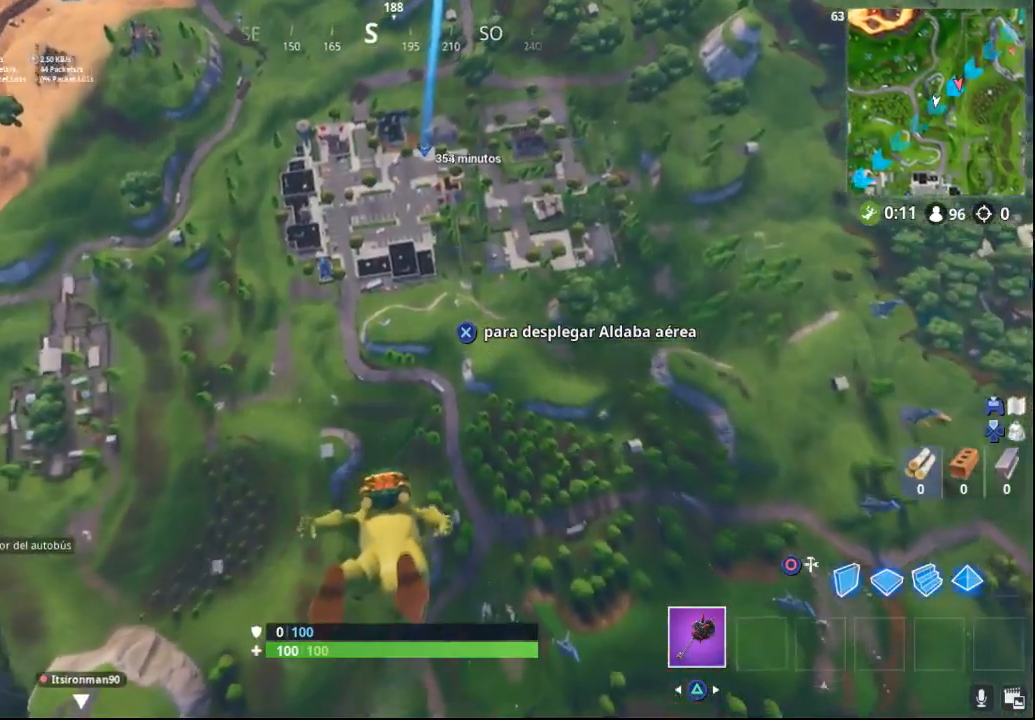
Gameplay with a controller (PlayStation layout); each line is a JSON object with the inputs held at the frame after it. "events" lists button and stick changes between this image and that frame as [ms after this image, input, new state], when the widget could be followed in between.
{"buttons": [], "left_stick": "up", "right_stick": "left", "events": [[133, "right_stick", "left"]]}
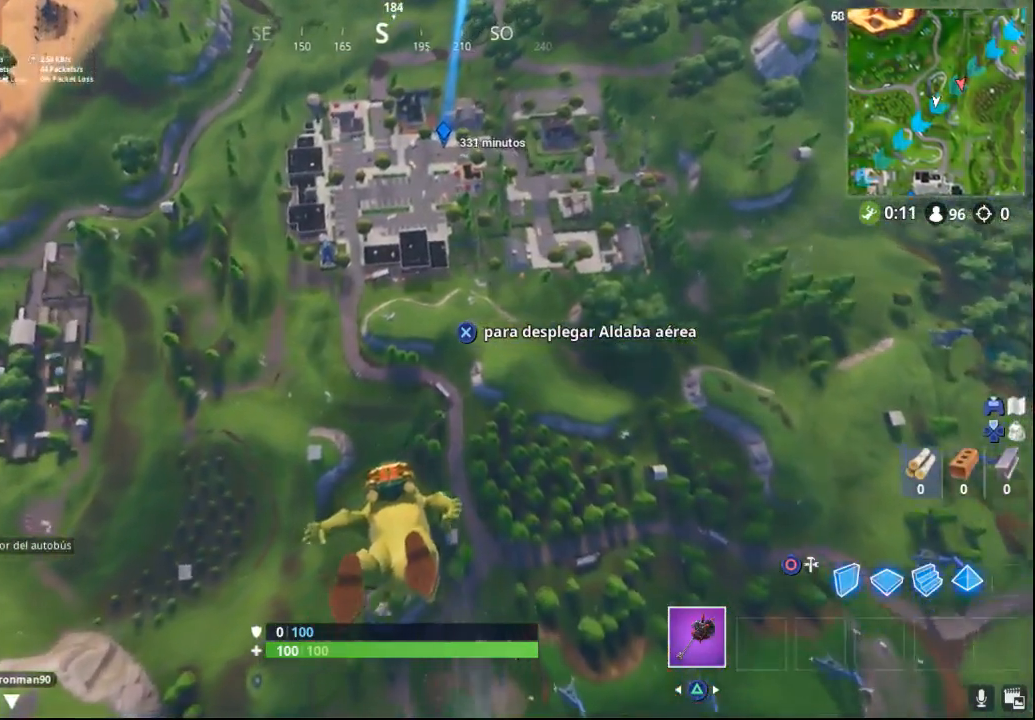
{"buttons": [], "left_stick": "up", "right_stick": "left", "events": []}
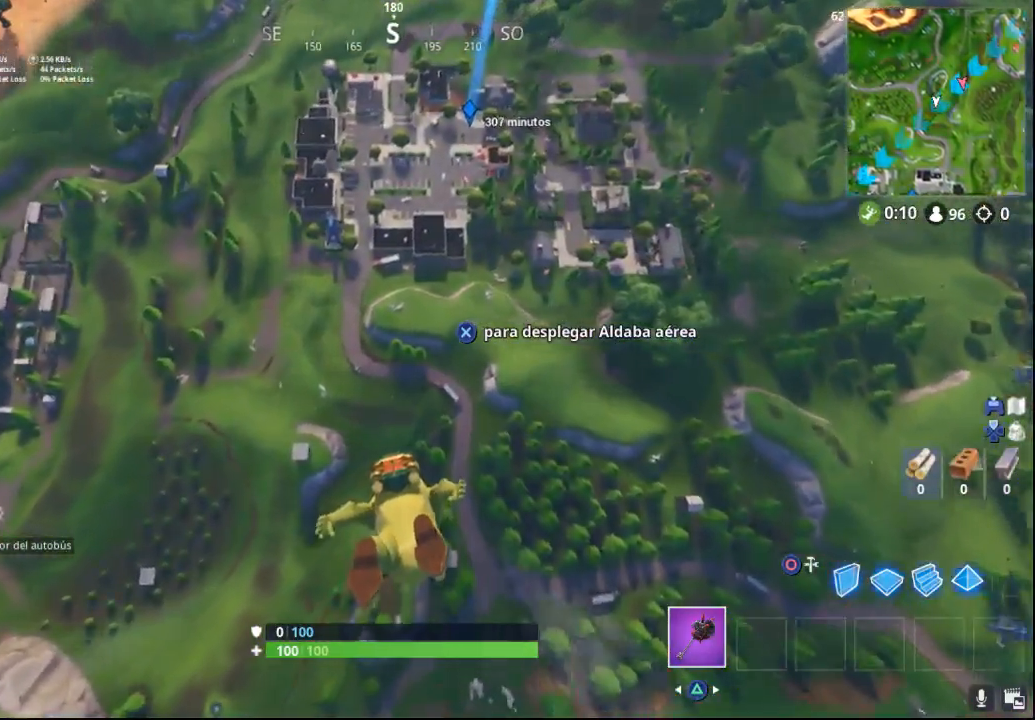
{"buttons": [], "left_stick": "up", "right_stick": "left", "events": []}
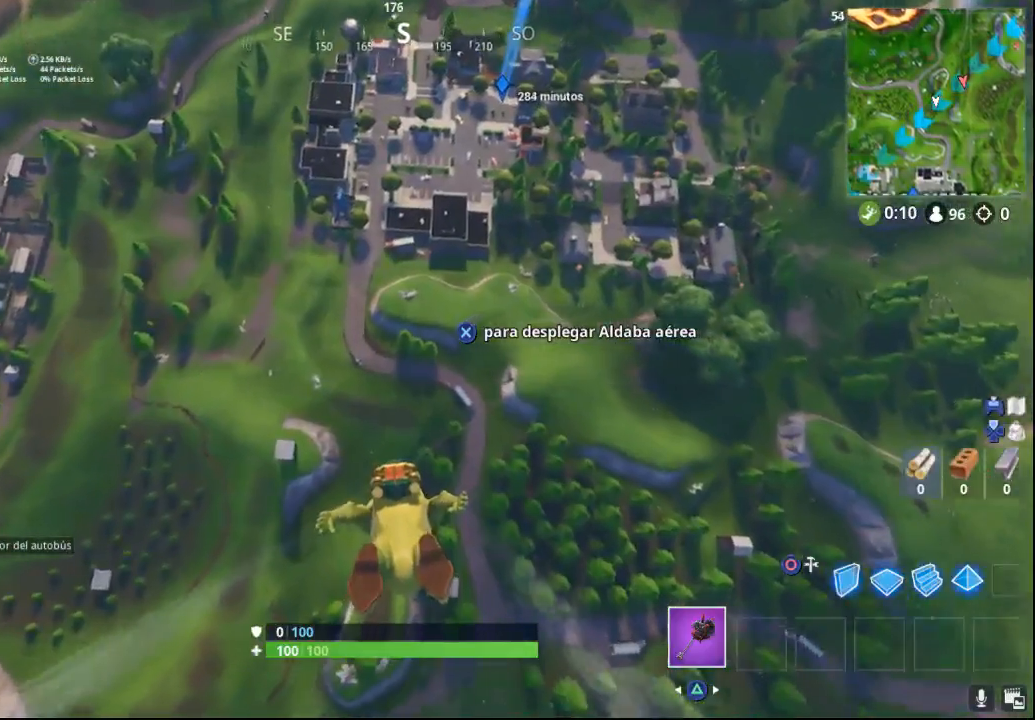
{"buttons": [], "left_stick": "up", "right_stick": "left", "events": []}
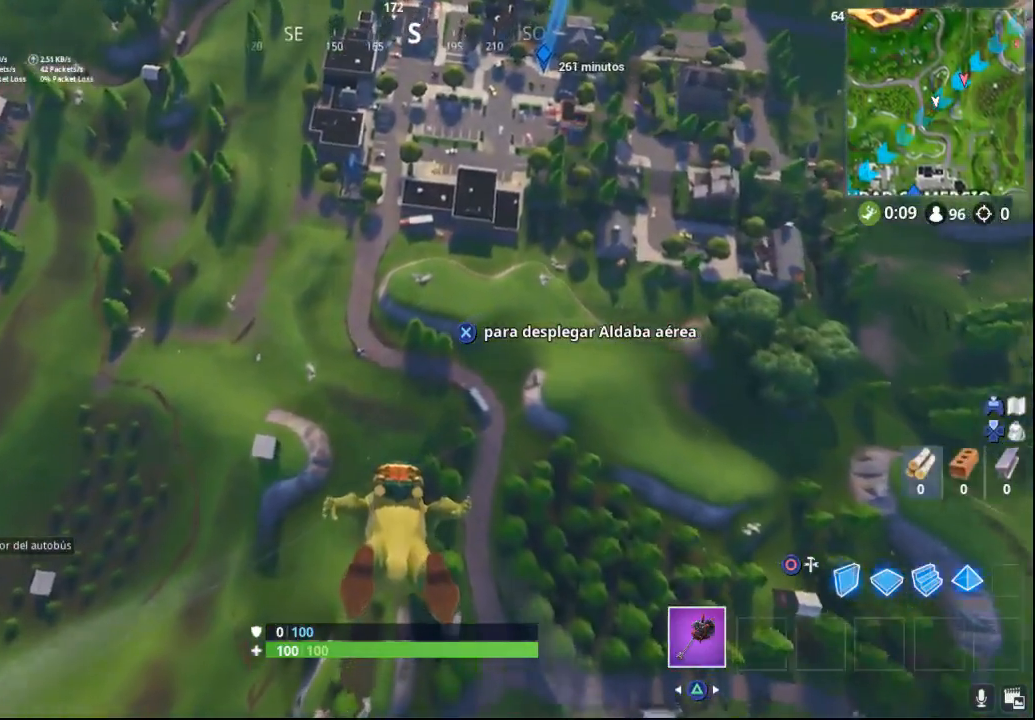
{"buttons": [], "left_stick": "up", "right_stick": "left", "events": []}
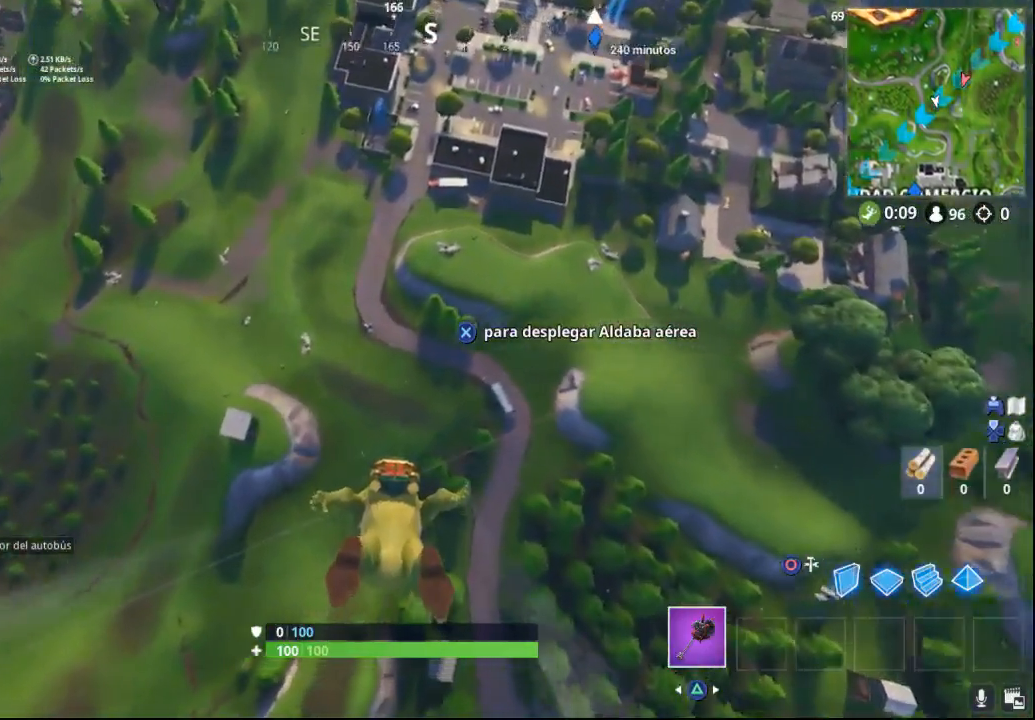
{"buttons": [], "left_stick": "up", "right_stick": "down-left", "events": [[333, "right_stick", "down-left"]]}
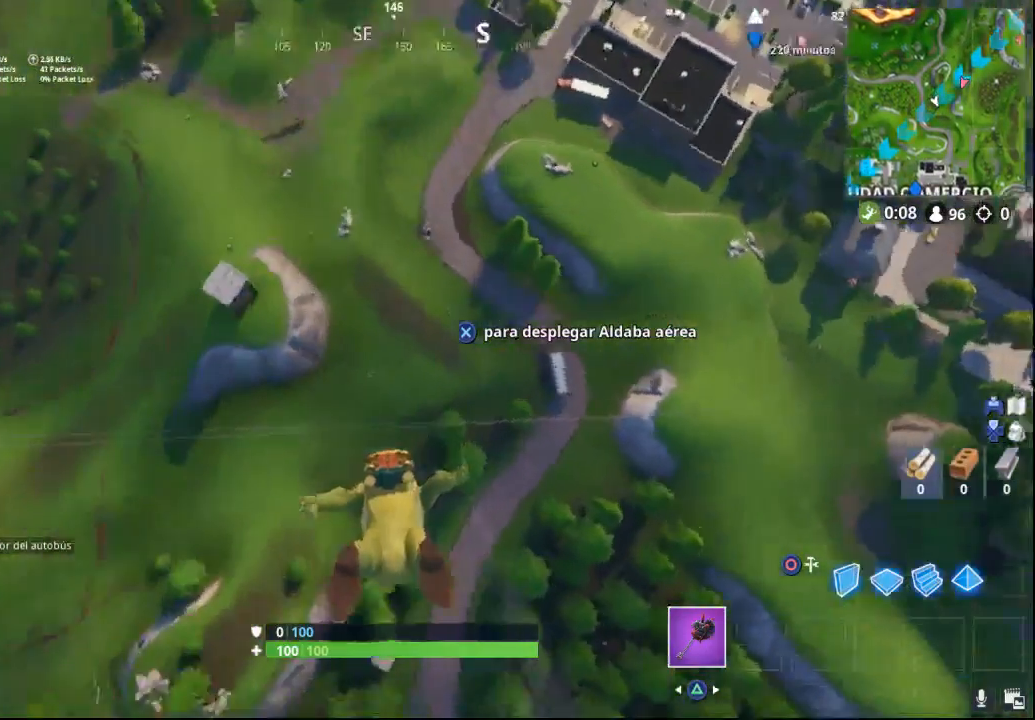
{"buttons": [], "left_stick": "up", "right_stick": "center", "events": [[500, "right_stick", "center"]]}
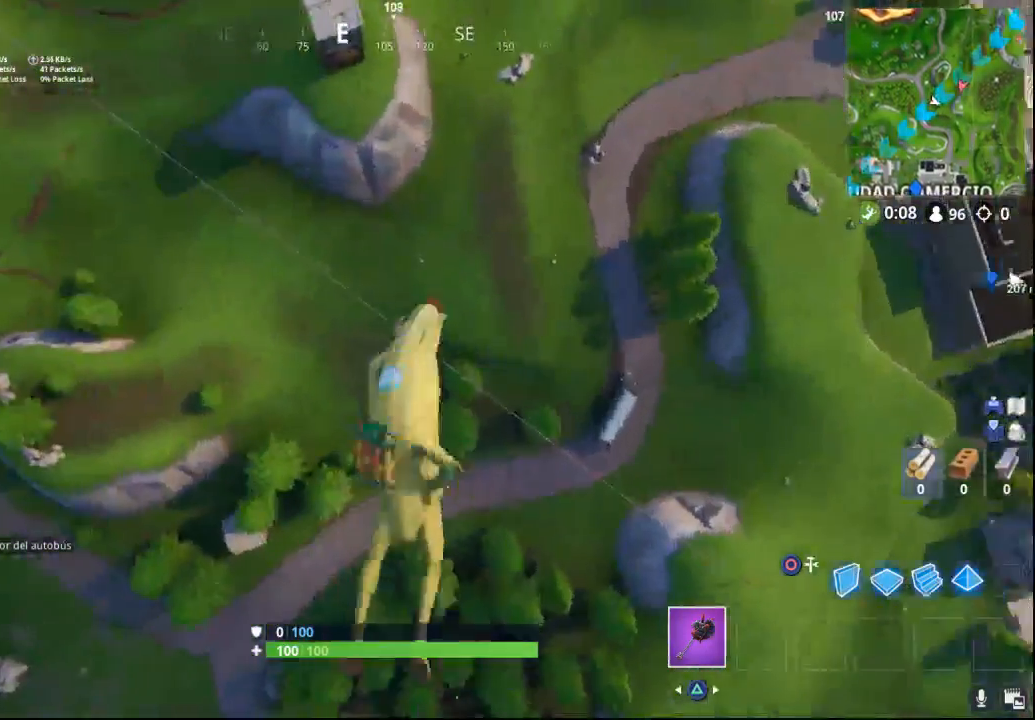
{"buttons": [], "left_stick": "up", "right_stick": "up-right", "events": [[283, "right_stick", "up-right"]]}
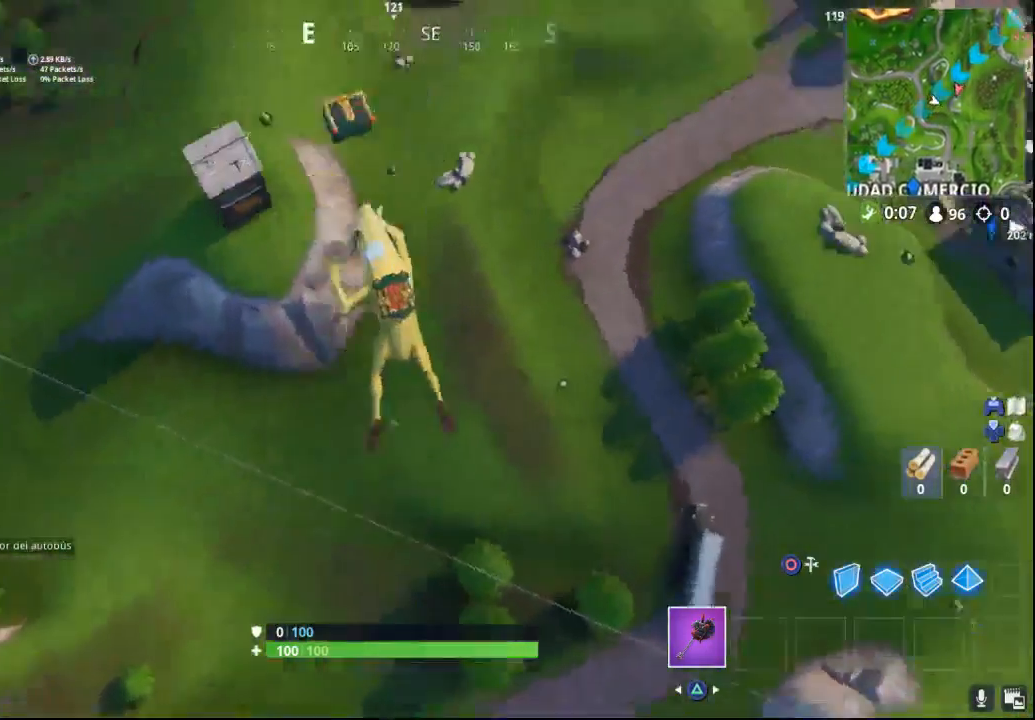
{"buttons": [], "left_stick": "up", "right_stick": "up-right", "events": []}
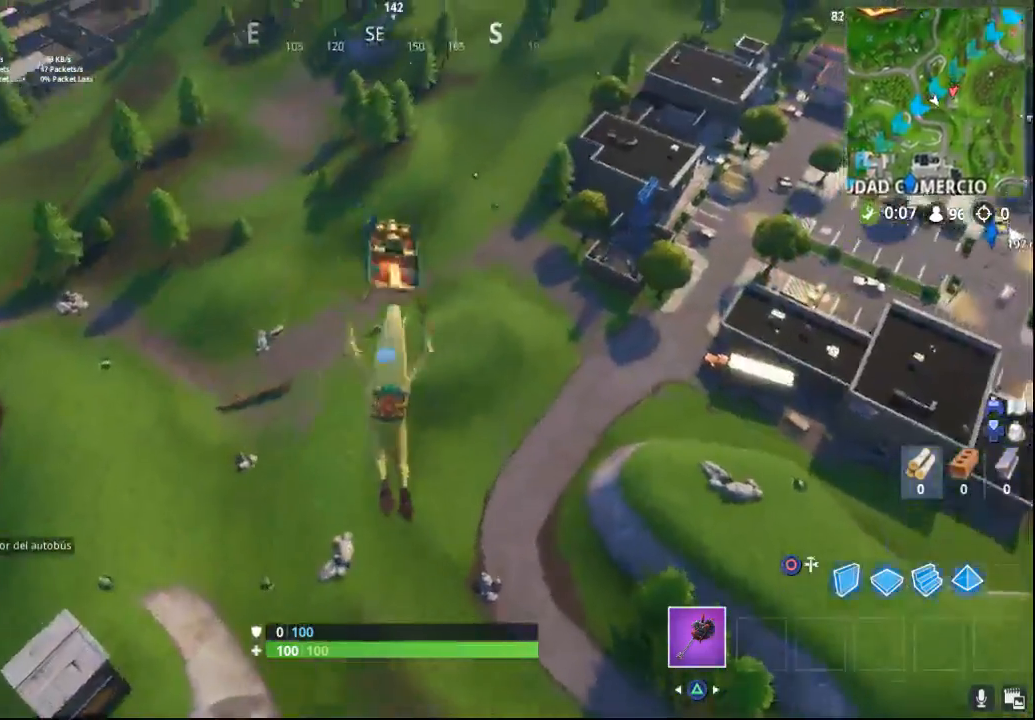
{"buttons": [], "left_stick": "up", "right_stick": "center", "events": [[333, "right_stick", "center"]]}
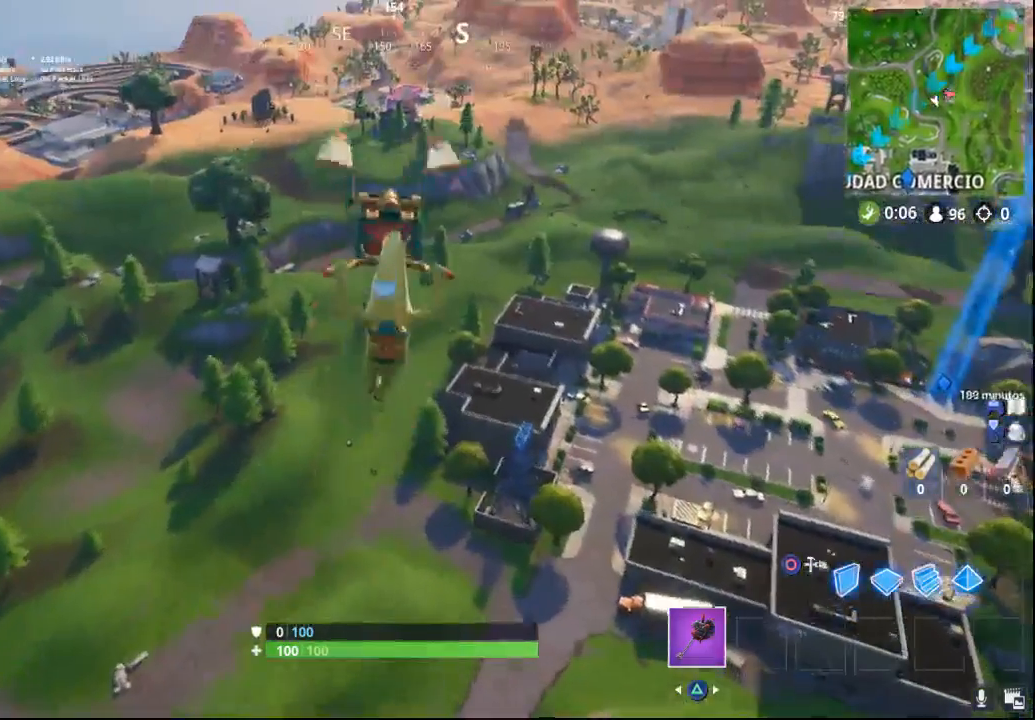
{"buttons": [], "left_stick": "up", "right_stick": "center", "events": []}
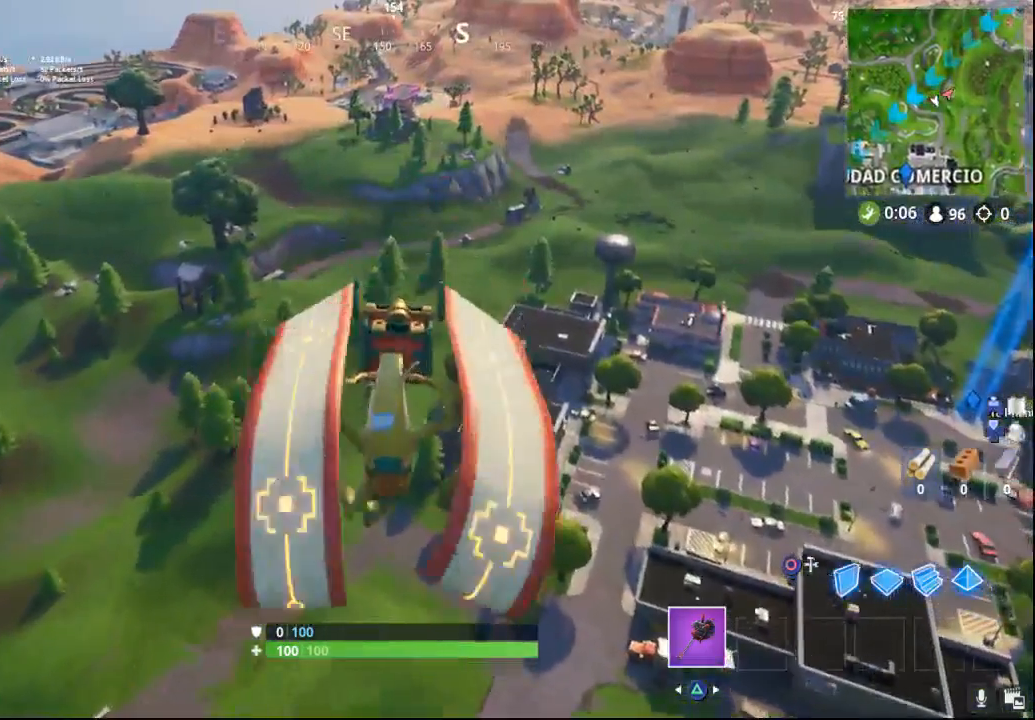
{"buttons": [], "left_stick": "up", "right_stick": "right", "events": [[317, "right_stick", "right"]]}
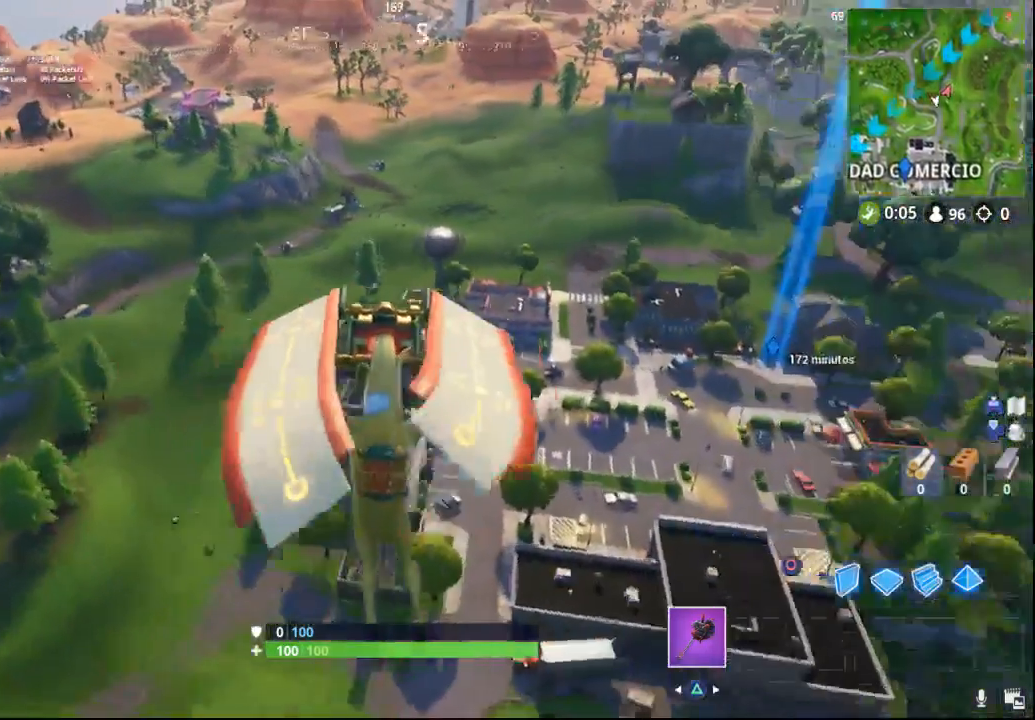
{"buttons": [], "left_stick": "up-right", "right_stick": "right", "events": [[117, "right_stick", "center"], [267, "left_stick", "up-right"], [383, "right_stick", "right"]]}
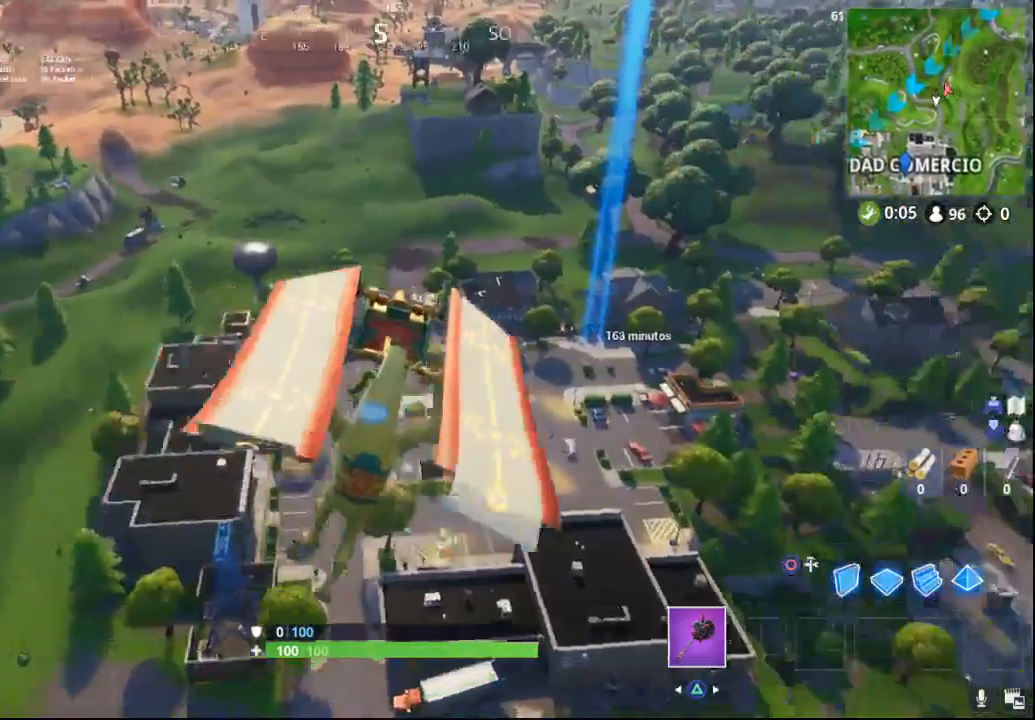
{"buttons": [], "left_stick": "up", "right_stick": "center", "events": [[100, "right_stick", "center"], [383, "left_stick", "up"]]}
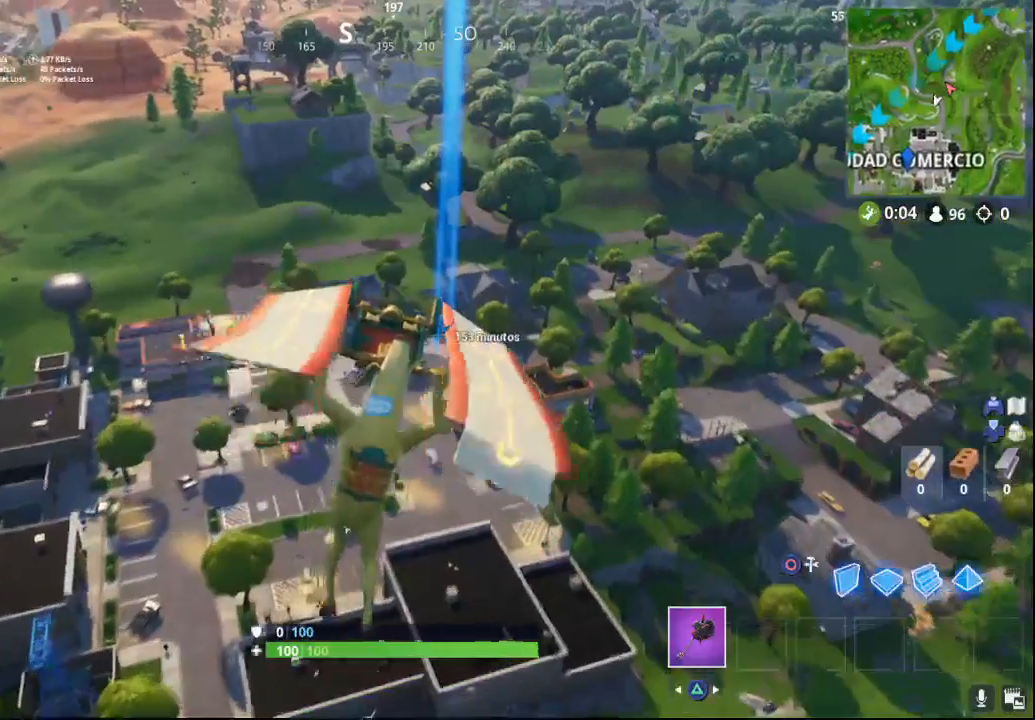
{"buttons": [], "left_stick": "up", "right_stick": "center", "events": []}
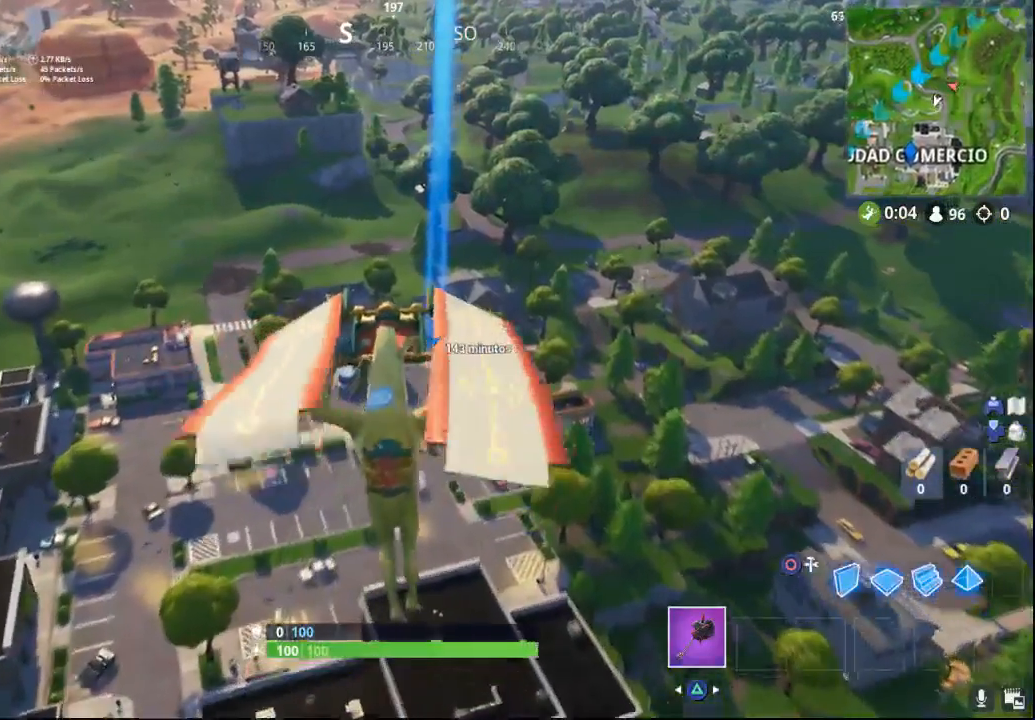
{"buttons": [], "left_stick": "up", "right_stick": "center", "events": []}
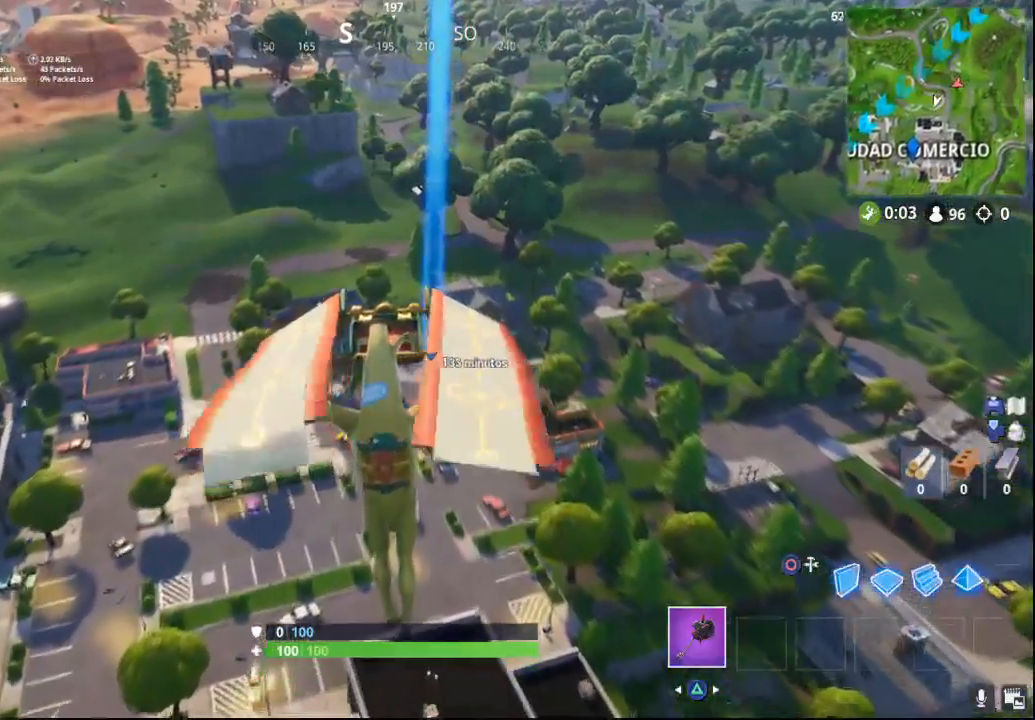
{"buttons": [], "left_stick": "up", "right_stick": "center", "events": []}
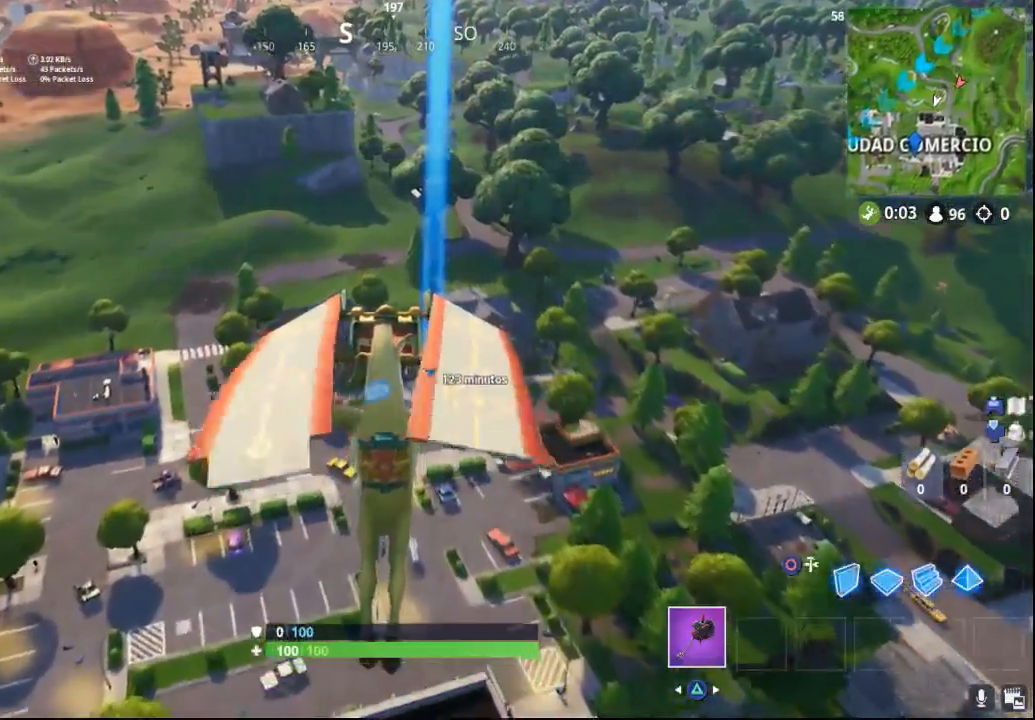
{"buttons": [], "left_stick": "up", "right_stick": "center", "events": []}
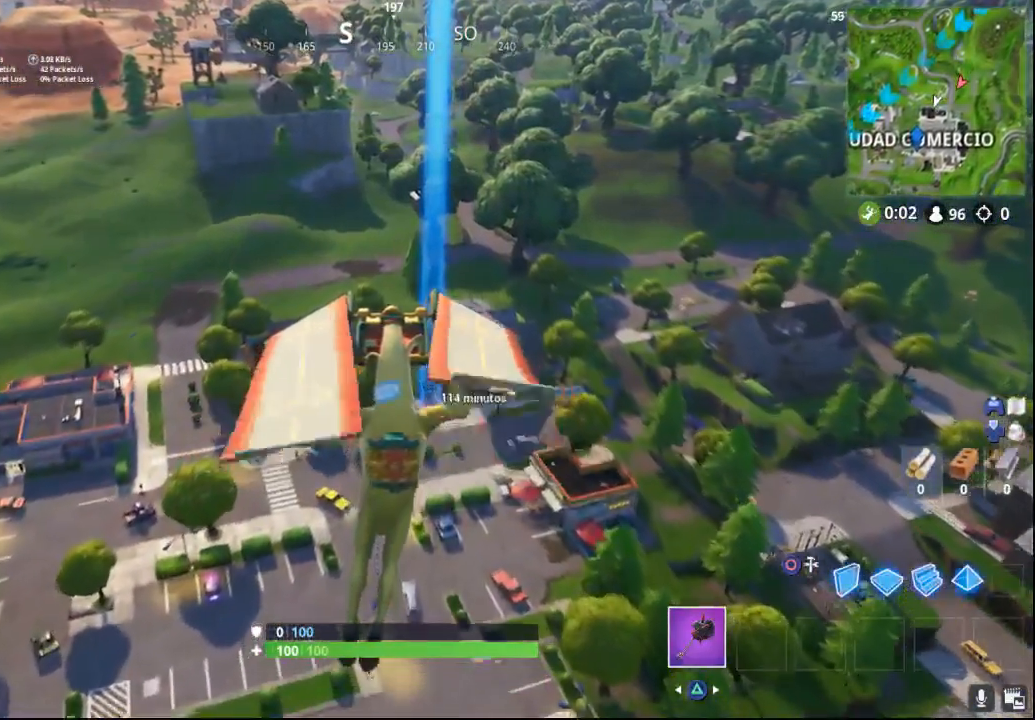
{"buttons": [], "left_stick": "up", "right_stick": "center", "events": []}
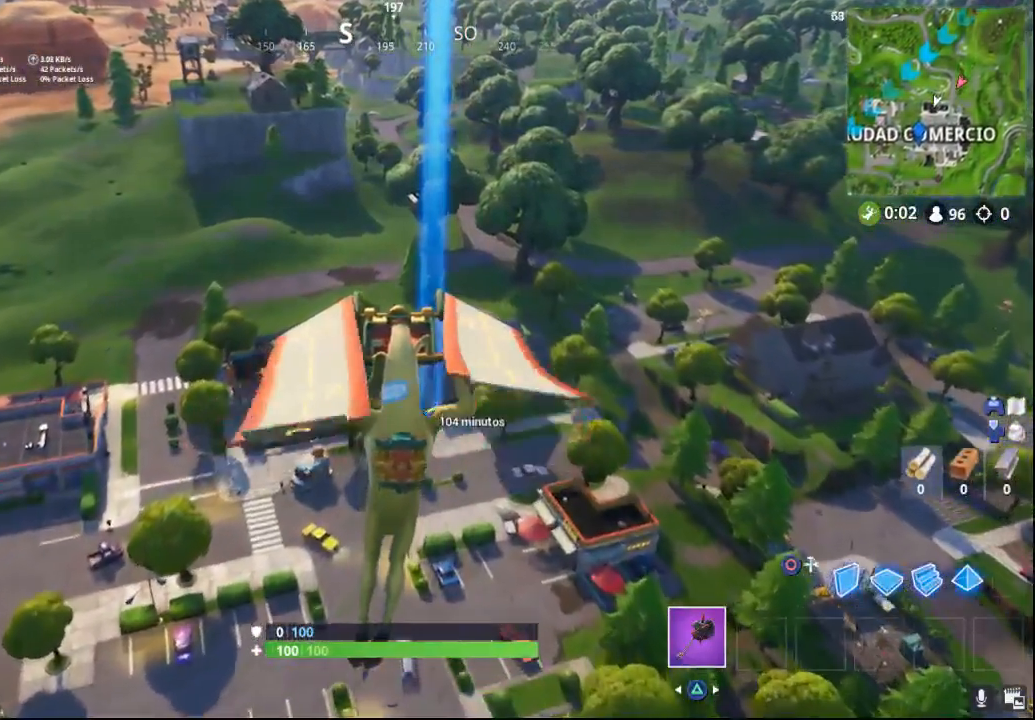
{"buttons": [], "left_stick": "up", "right_stick": "down-left", "events": [[367, "right_stick", "down-left"]]}
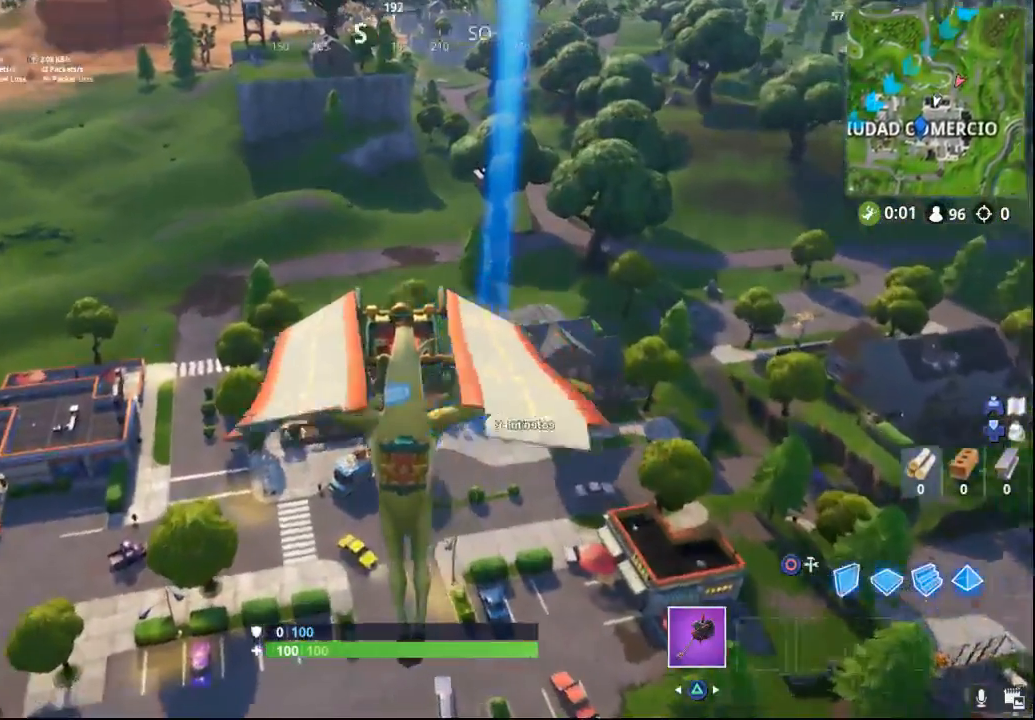
{"buttons": [], "left_stick": "up", "right_stick": "right", "events": [[33, "right_stick", "center"], [267, "right_stick", "right"]]}
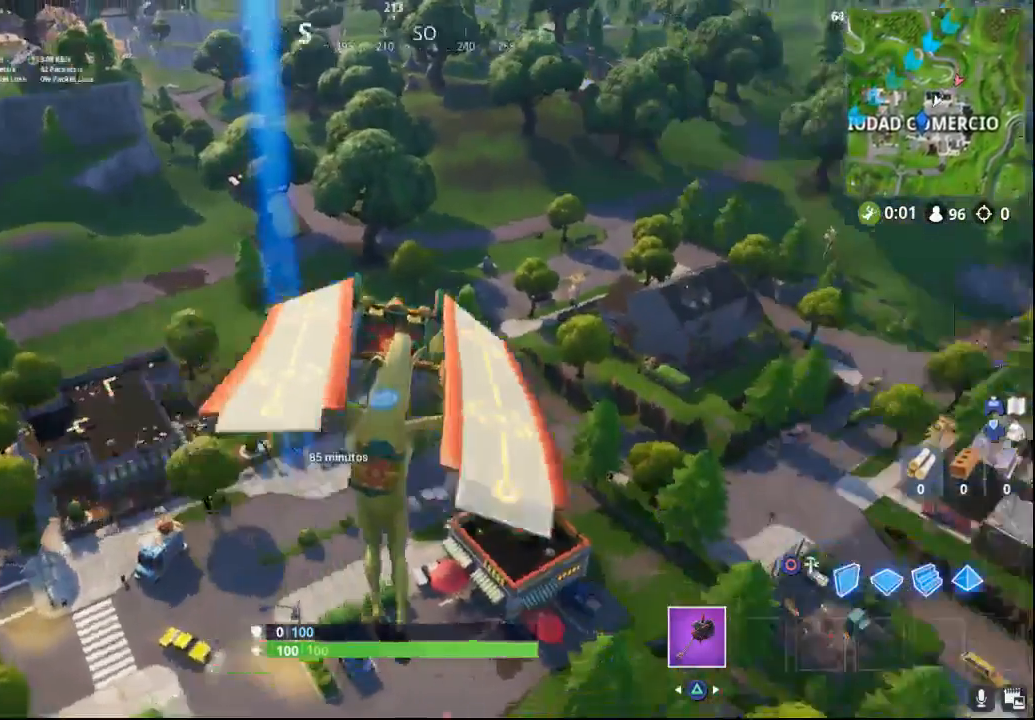
{"buttons": [], "left_stick": "up", "right_stick": "center", "events": [[283, "right_stick", "center"]]}
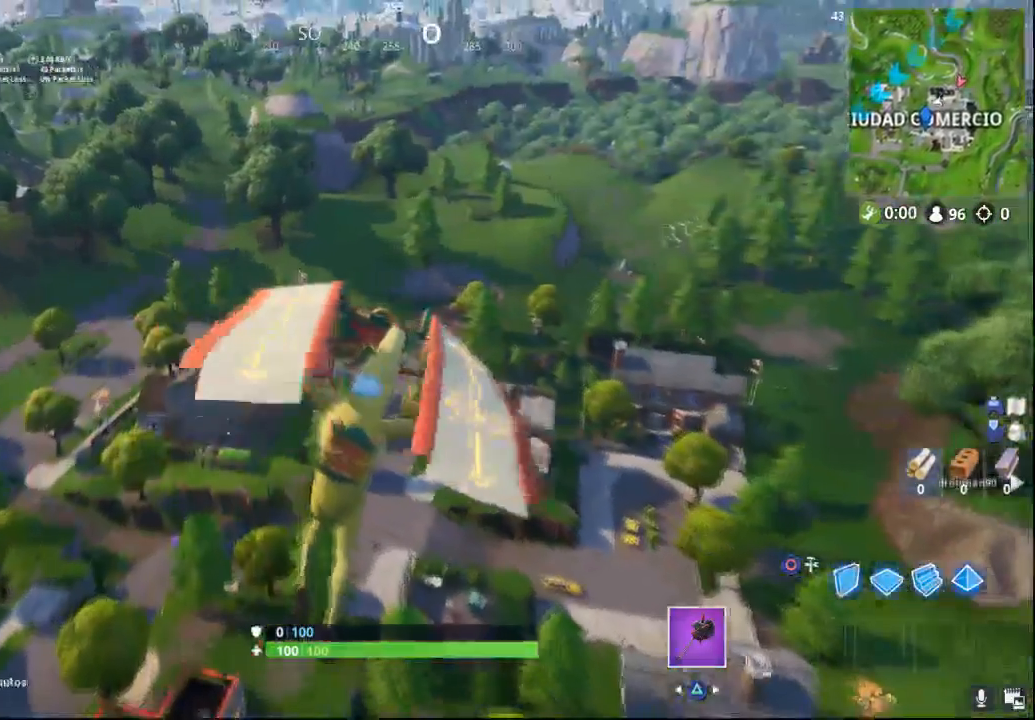
{"buttons": [], "left_stick": "up", "right_stick": "right", "events": [[333, "right_stick", "right"]]}
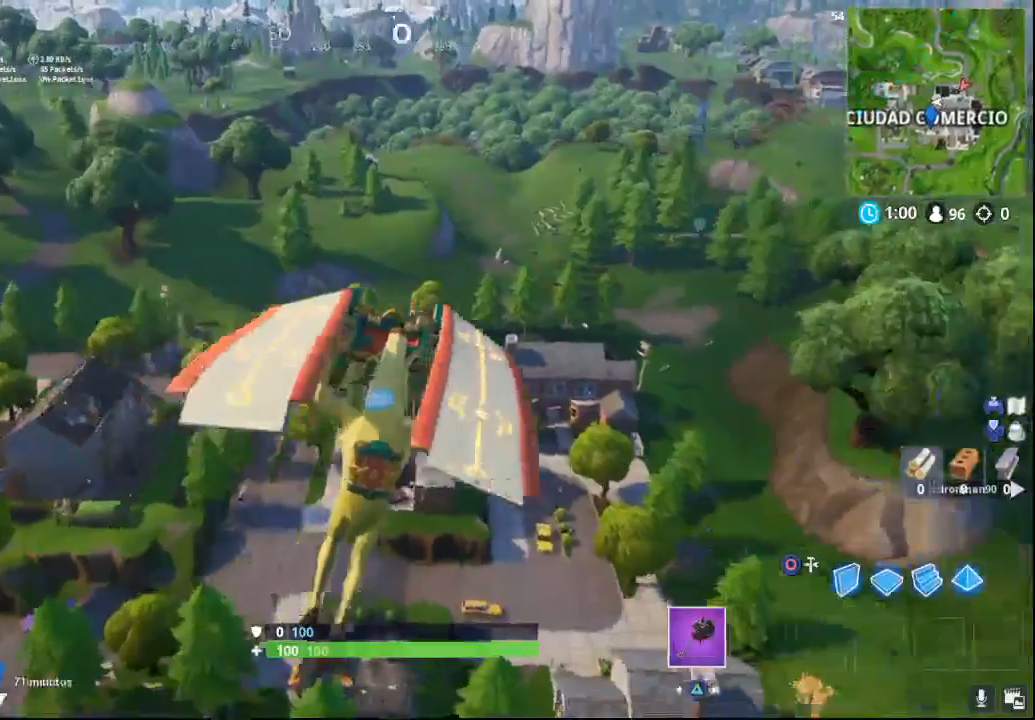
{"buttons": [], "left_stick": "up", "right_stick": "center", "events": [[67, "right_stick", "center"]]}
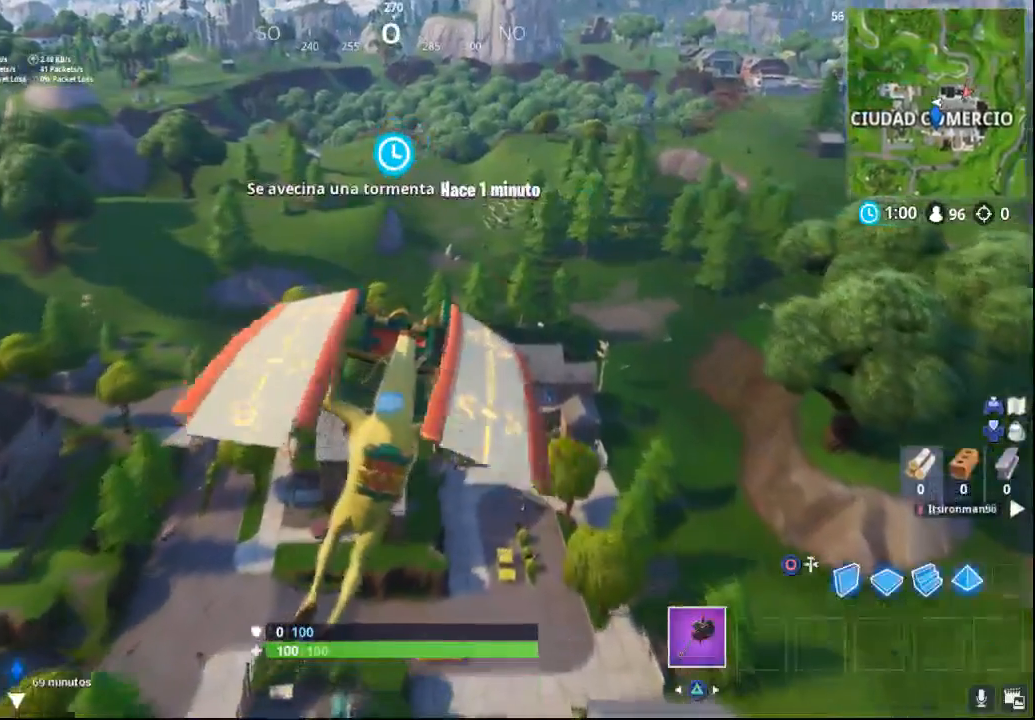
{"buttons": [], "left_stick": "up-right", "right_stick": "center", "events": [[133, "left_stick", "up-right"]]}
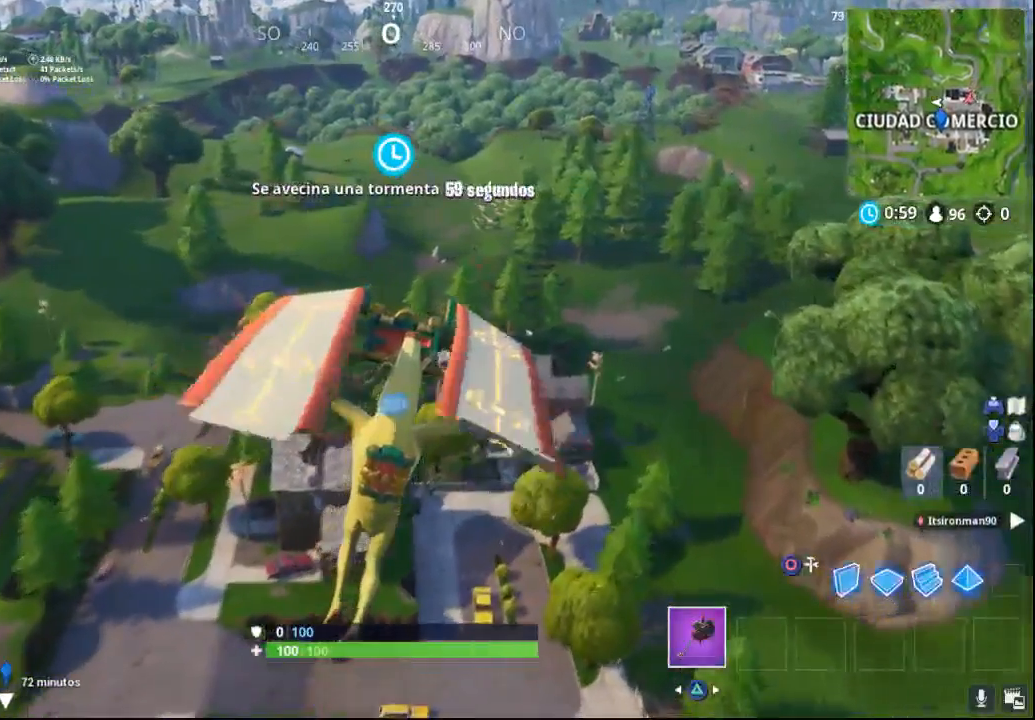
{"buttons": [], "left_stick": "up-right", "right_stick": "center", "events": []}
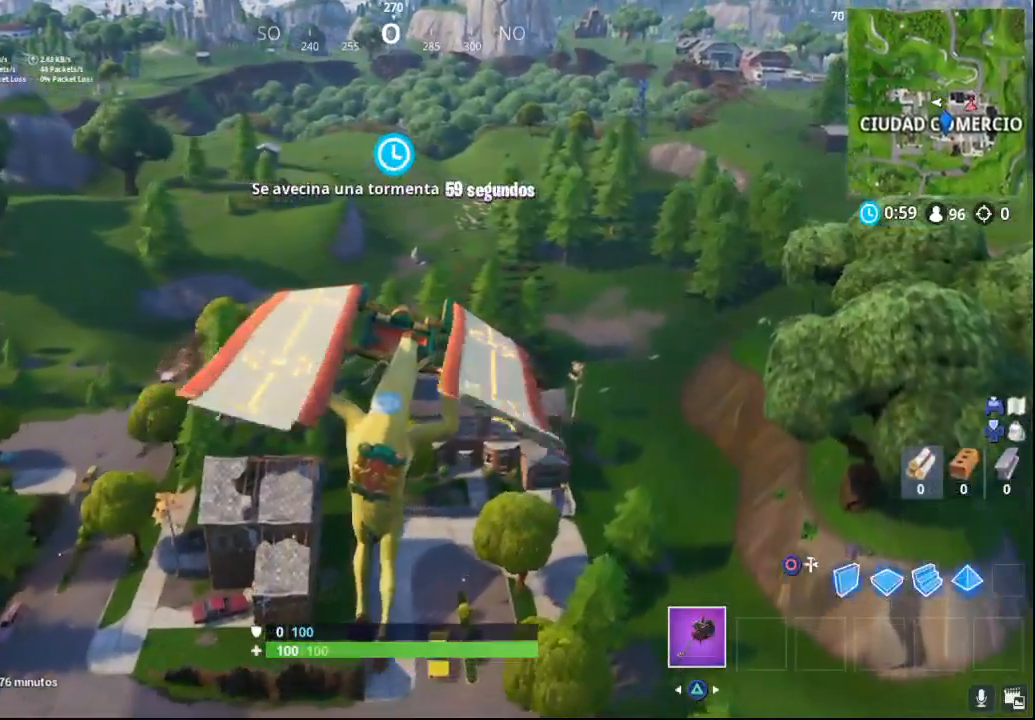
{"buttons": [], "left_stick": "up-right", "right_stick": "center", "events": []}
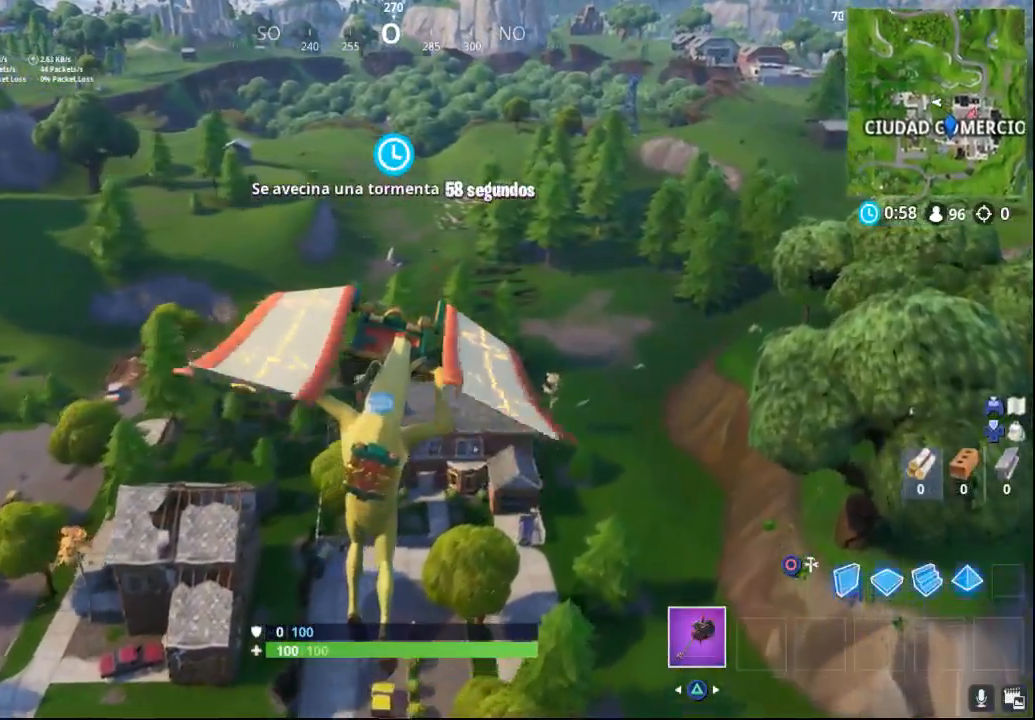
{"buttons": [], "left_stick": "up-right", "right_stick": "left", "events": [[50, "right_stick", "left"]]}
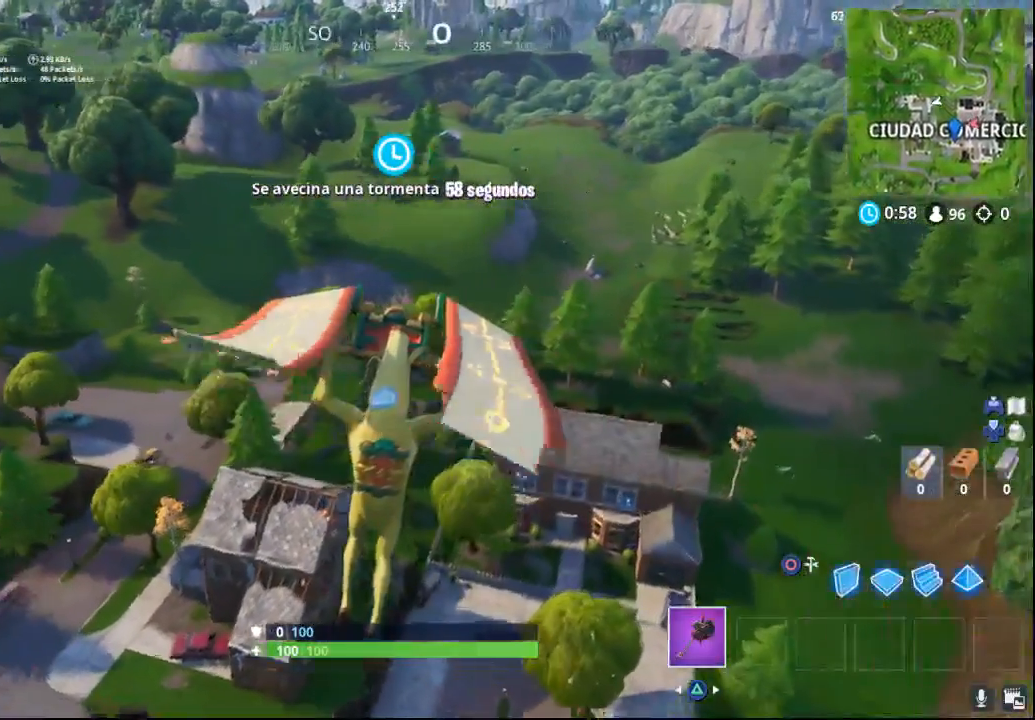
{"buttons": [], "left_stick": "up-right", "right_stick": "center", "events": [[17, "right_stick", "center"]]}
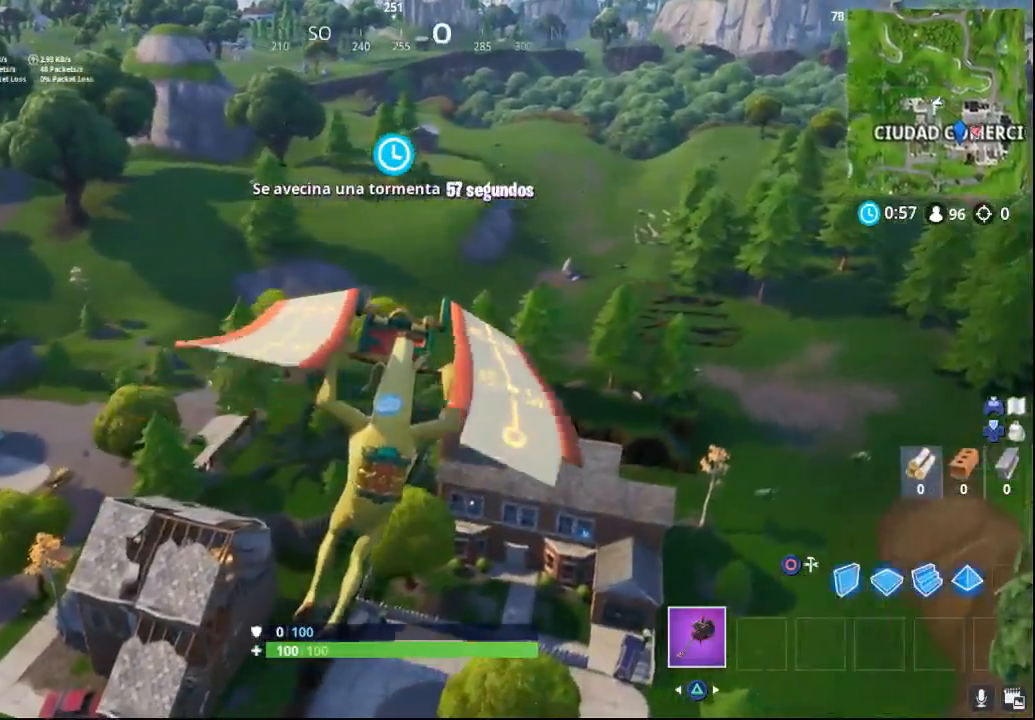
{"buttons": [], "left_stick": "up-right", "right_stick": "center", "events": []}